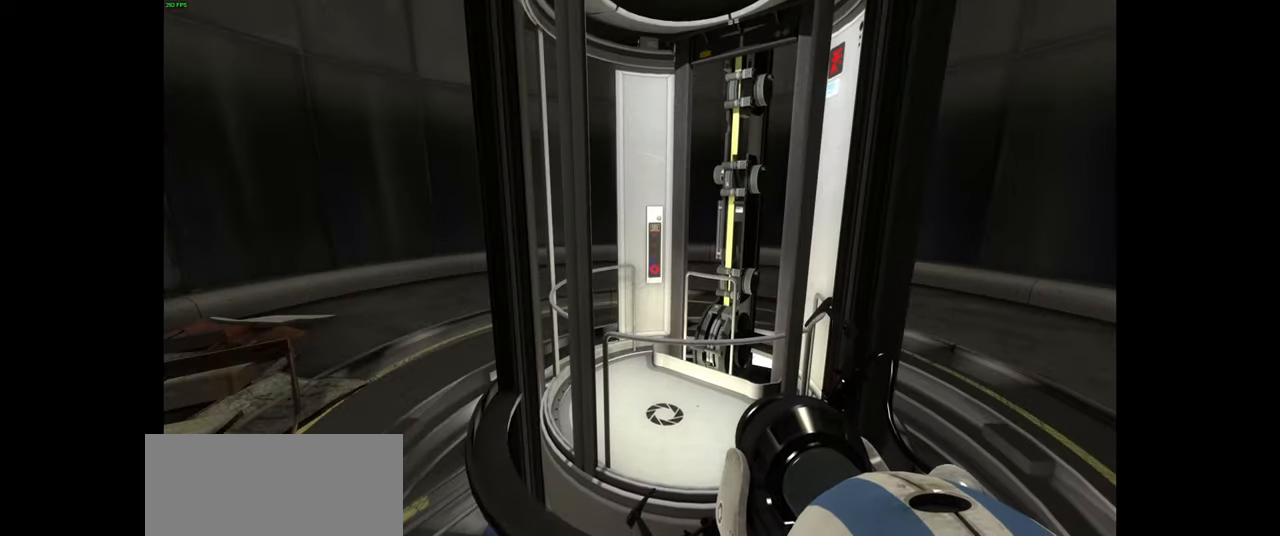
Gameplay with keyboard and mouse; each line is a JSON object with the keys and mouse buttons held at the frame after it. "events" lists presses ("down") and releases ("up") of "a", "ctrl", "d", "e", "f", "q", "r", "s", "shift", "space", "tab", "w", "mouse_left", "mouse_wheel", "mouse_right", "mouse_mb4" and "mouse_mb5" between this image and that frame as [ms after this image, input, new state], when the widget could be followed in between. "mouse_left", "mouse_wheel", "mouse_right", "mouse_mb4", "mouse_mb5" = the "left", "wheel", "right", "mb4", "mb5" buttons of the "mouse" list. No other keys are recorded. "wheel" means that the mouse wheel is clicked or scrolled. Mouse movement is not recorded.
{"keys": [], "mouse": [], "events": []}
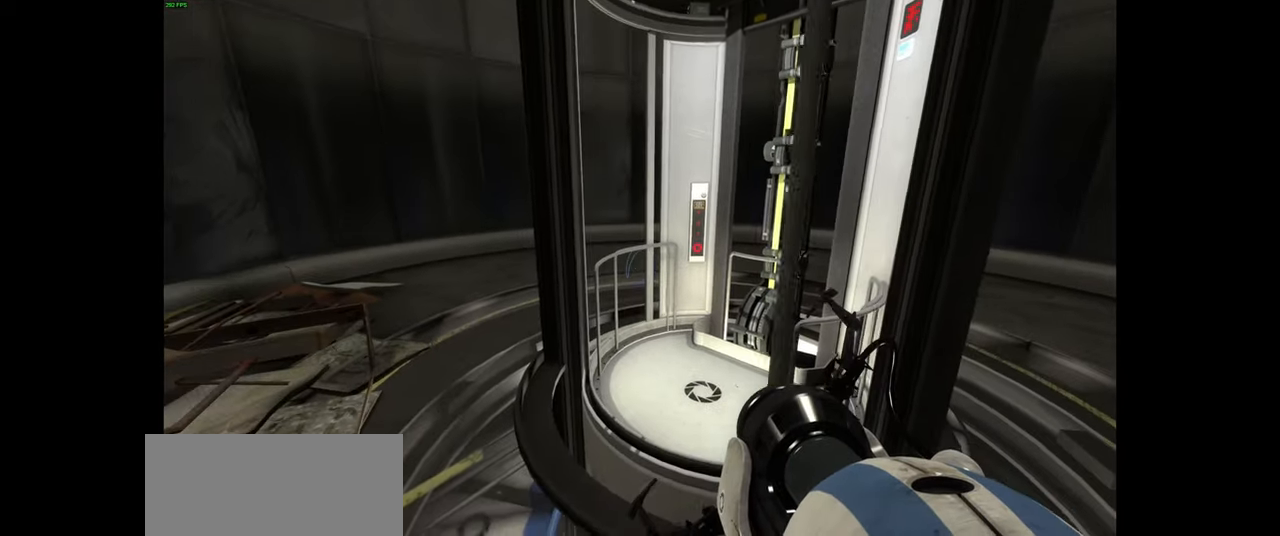
{"keys": [], "mouse": [], "events": [[34, "w", "down"], [117, "a", "down"], [217, "a", "up"], [234, "w", "up"]]}
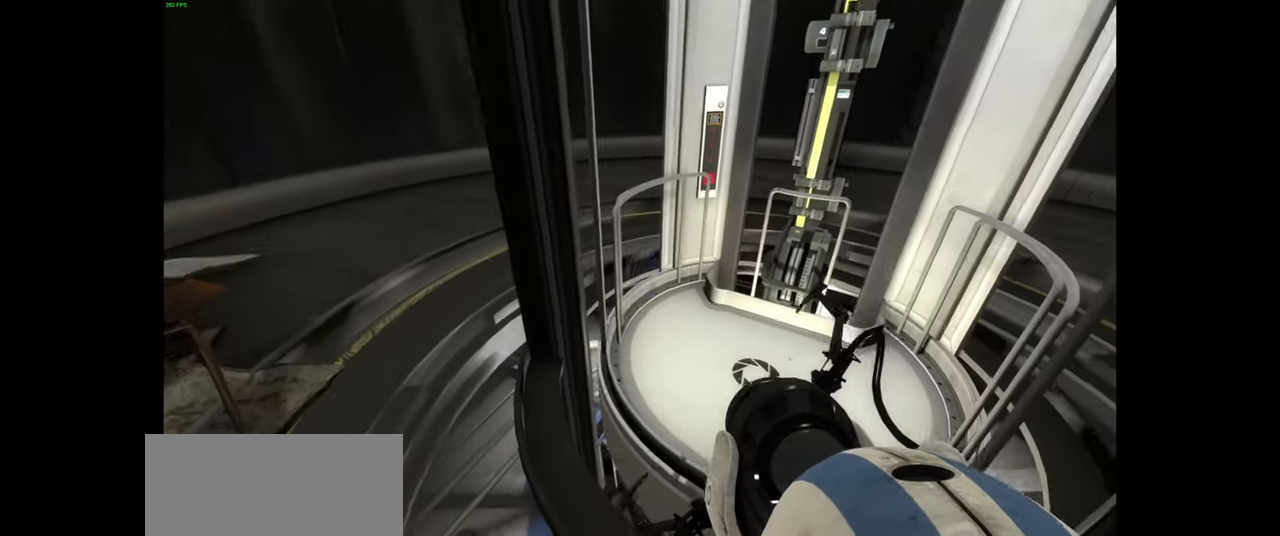
{"keys": ["ctrl"], "mouse": [], "events": [[50, "w", "down"], [100, "a", "down"], [150, "w", "up"], [184, "a", "up"], [417, "ctrl", "down"]]}
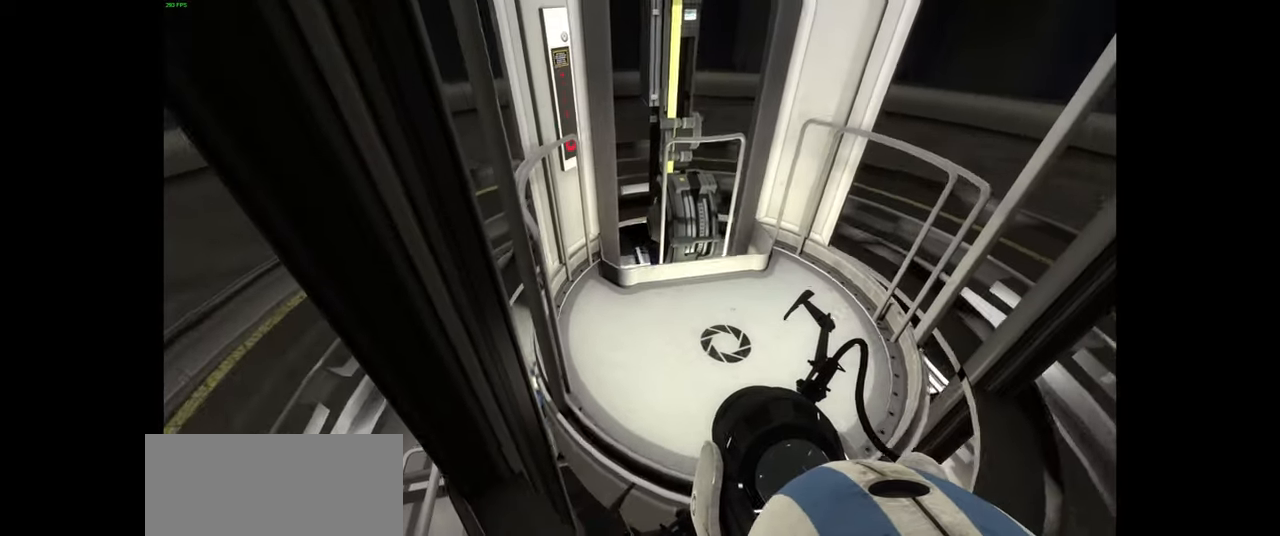
{"keys": ["ctrl", "d", "w"], "mouse": [], "events": [[367, "w", "down"], [484, "d", "down"]]}
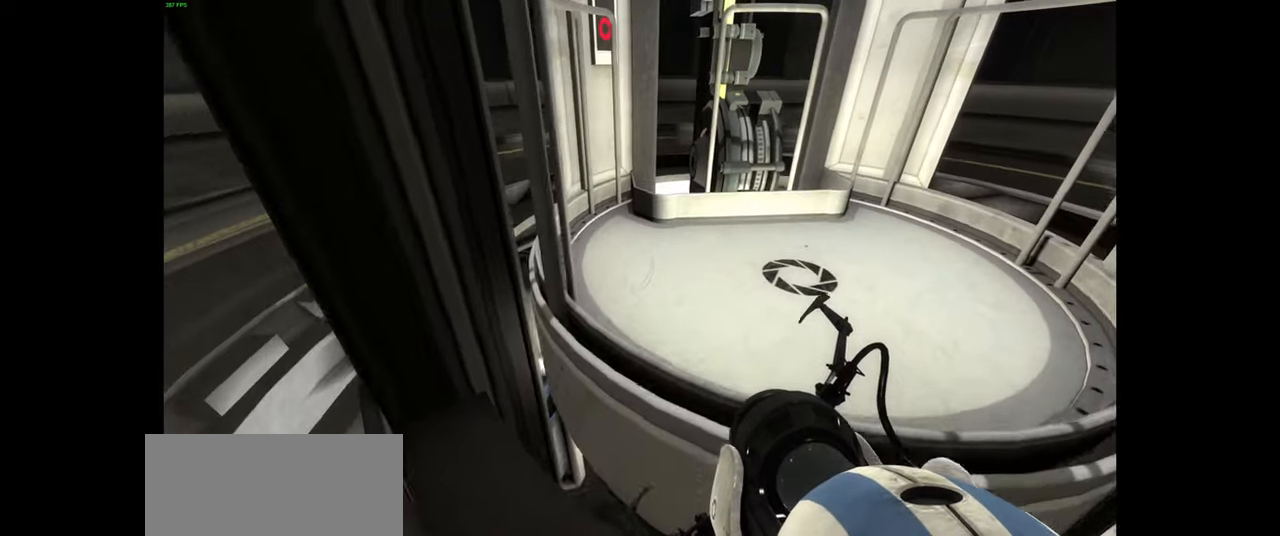
{"keys": ["ctrl"], "mouse": [], "events": [[84, "d", "up"], [117, "w", "up"], [234, "tab", "down"], [384, "tab", "up"]]}
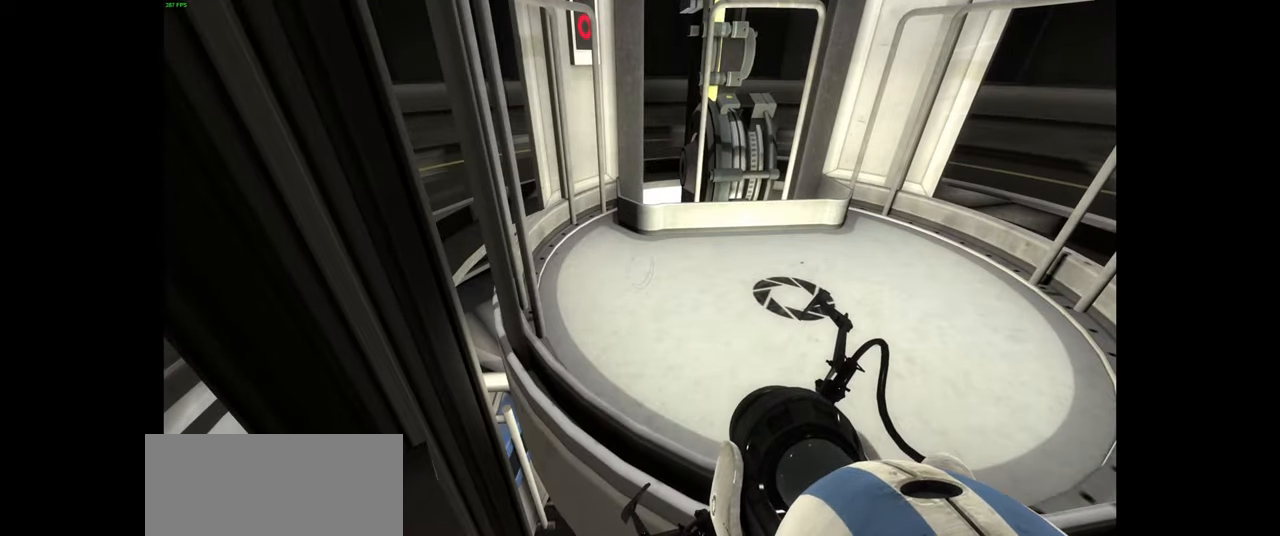
{"keys": ["ctrl", "w"], "mouse": [], "events": [[17, "tab", "down"], [117, "tab", "up"], [234, "w", "down"], [317, "d", "down"], [484, "d", "up"]]}
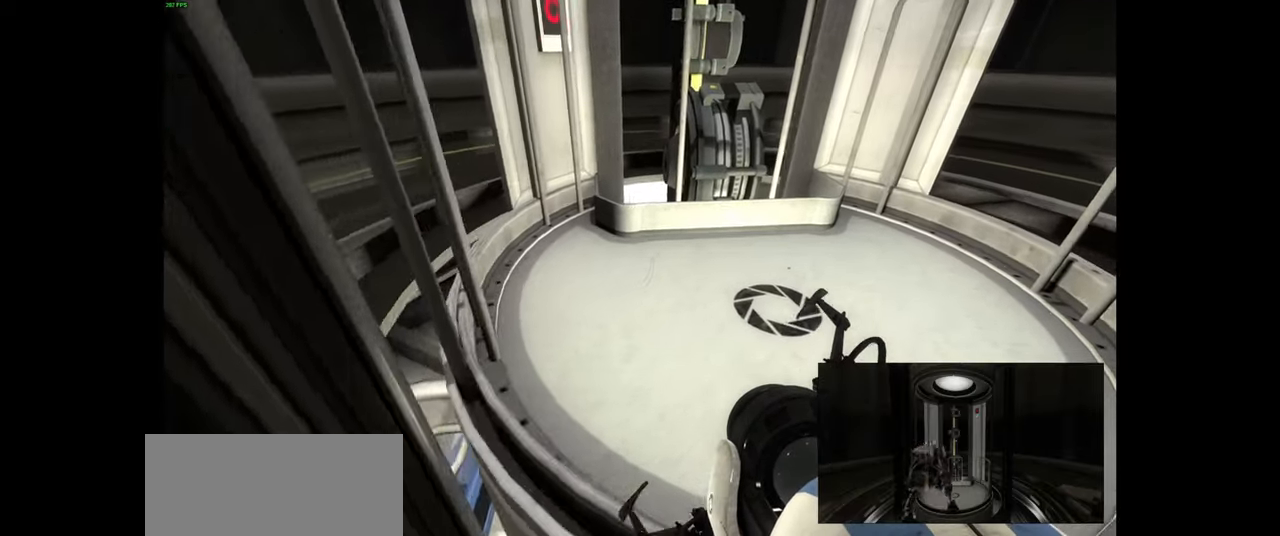
{"keys": ["a", "ctrl", "w"], "mouse": [], "events": [[217, "a", "down"]]}
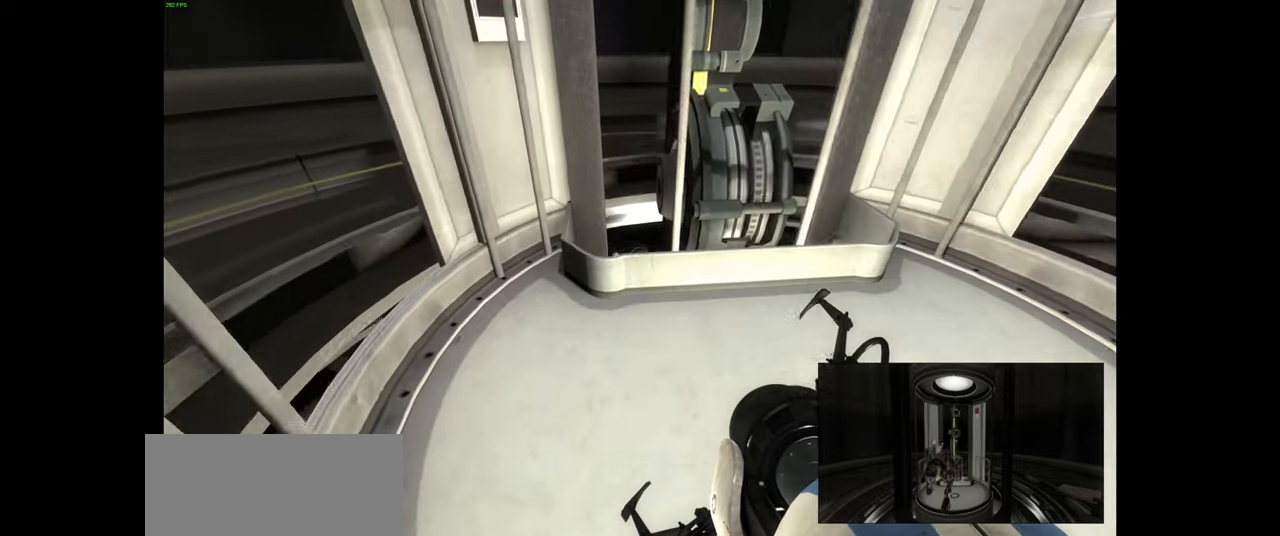
{"keys": ["ctrl"], "mouse": [], "events": [[17, "a", "up"], [67, "w", "up"]]}
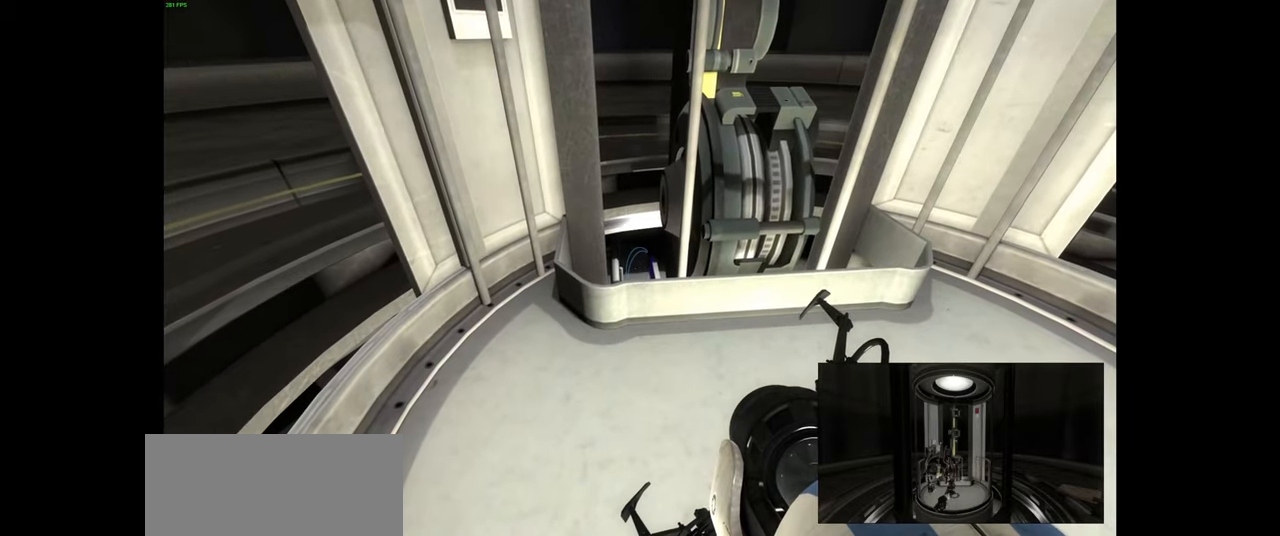
{"keys": ["ctrl"], "mouse": [], "events": [[50, "w", "down"], [133, "w", "up"], [383, "w", "down"], [450, "w", "up"]]}
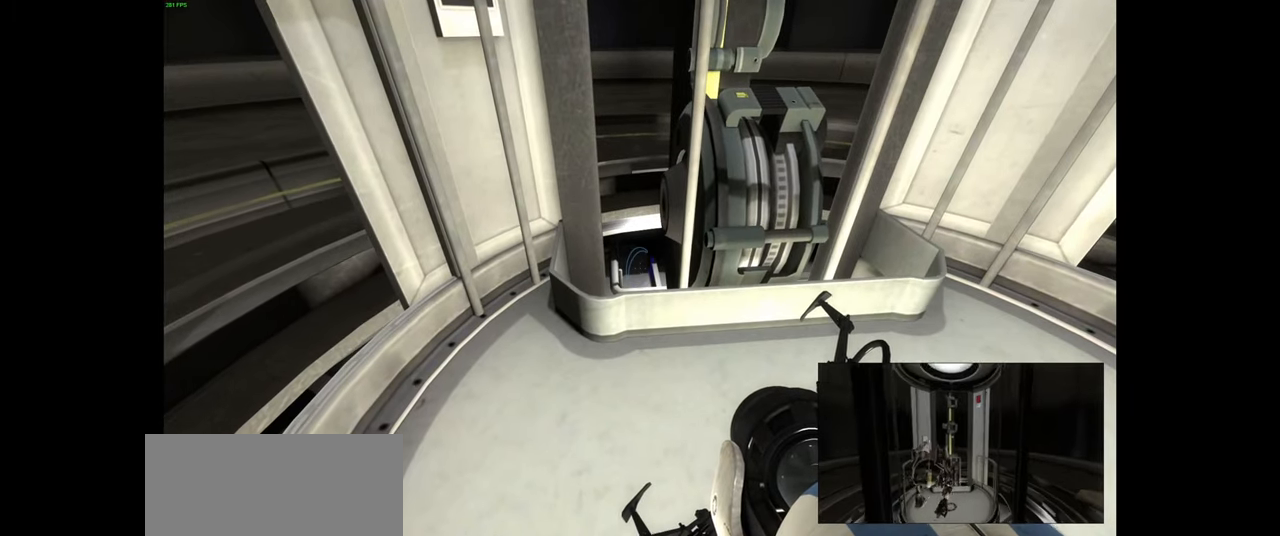
{"keys": ["ctrl"], "mouse": [], "events": []}
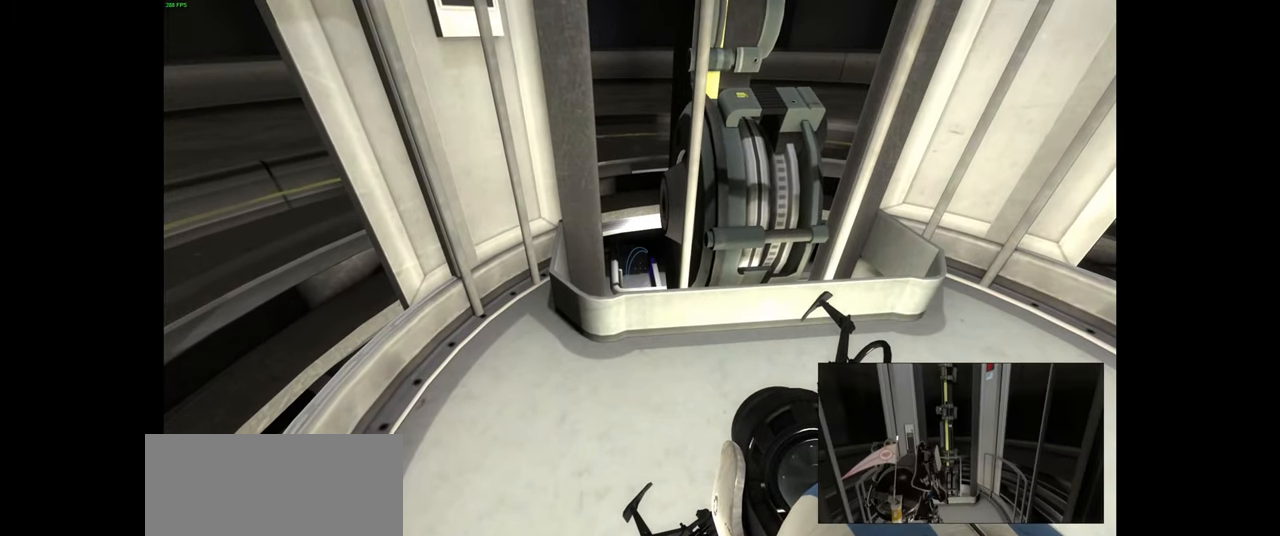
{"keys": ["ctrl"], "mouse": [], "events": []}
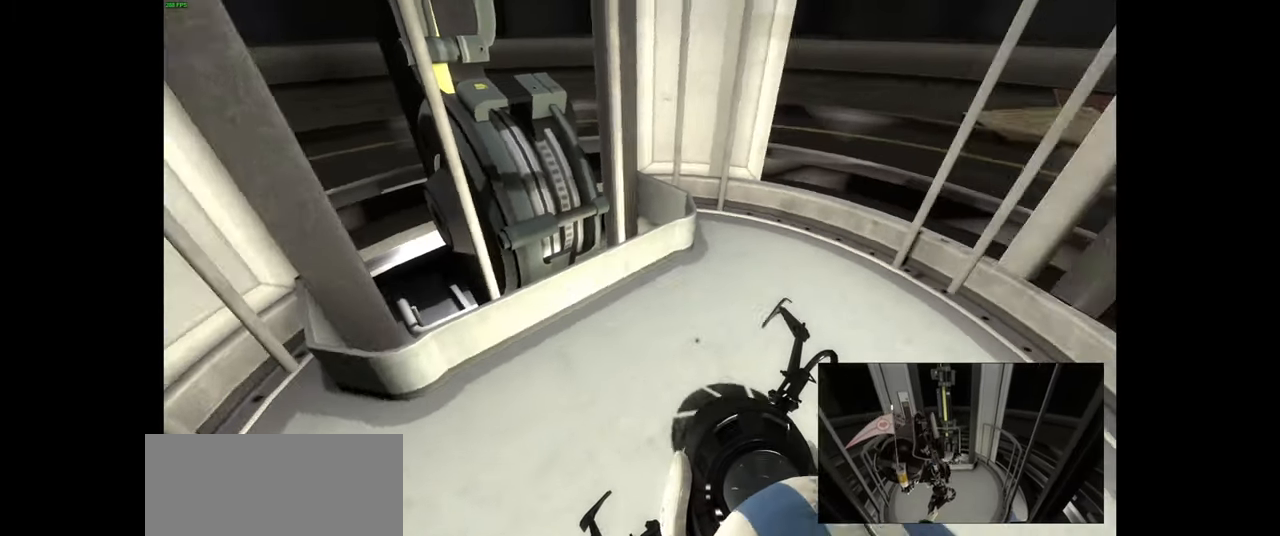
{"keys": ["ctrl"], "mouse": [], "events": []}
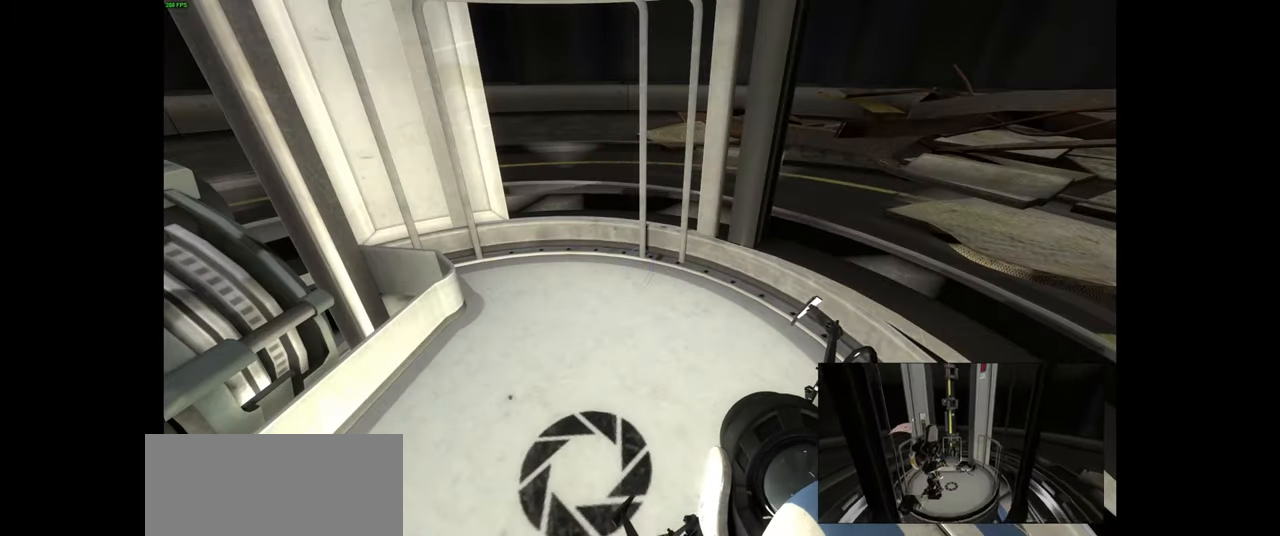
{"keys": ["ctrl"], "mouse": [], "events": [[367, "a", "down"], [433, "a", "up"]]}
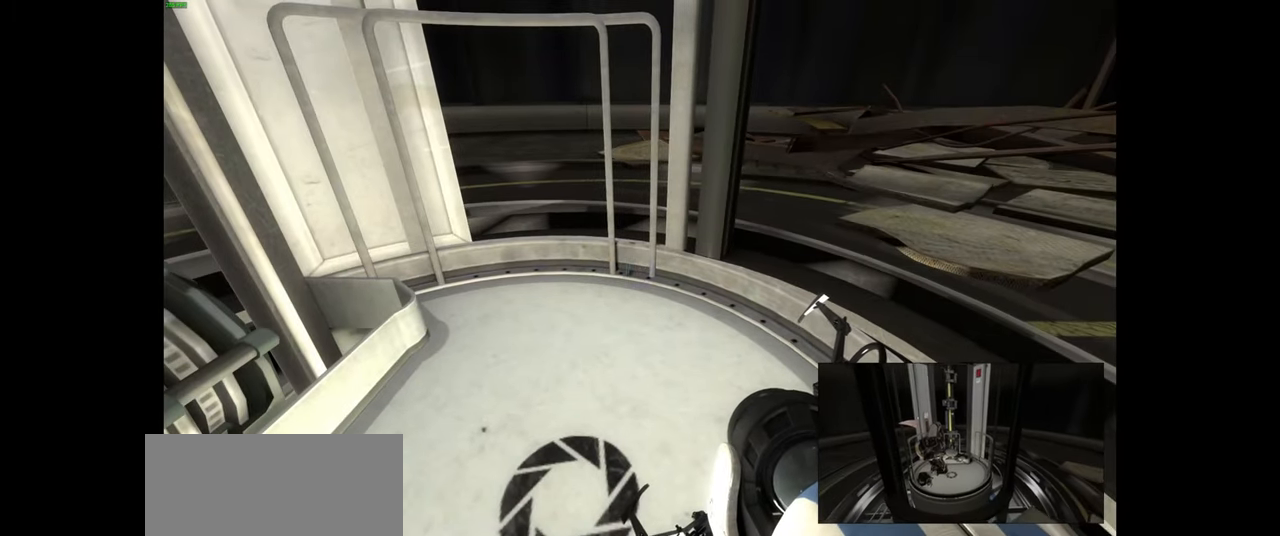
{"keys": ["ctrl"], "mouse": [], "events": [[283, "a", "down"], [333, "a", "up"]]}
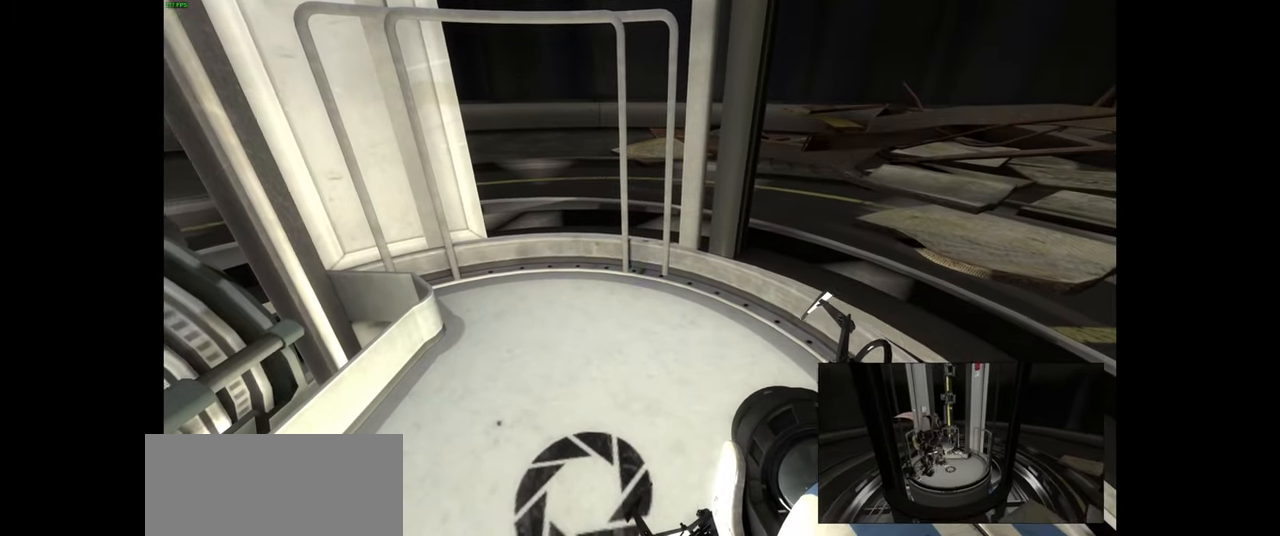
{"keys": ["ctrl"], "mouse": [], "events": []}
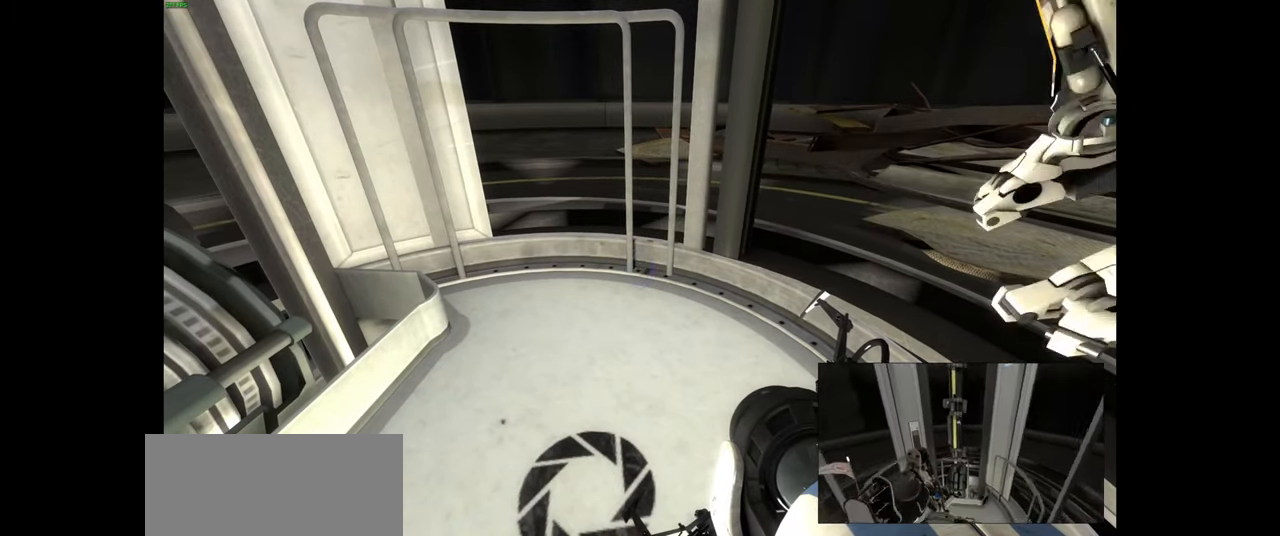
{"keys": ["ctrl"], "mouse": [], "events": []}
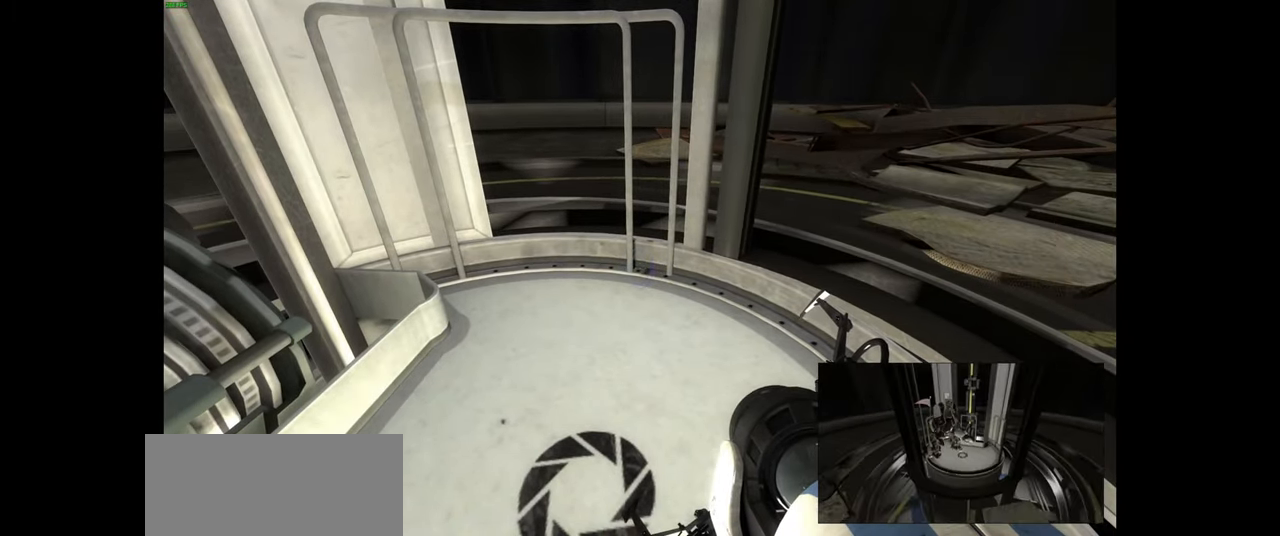
{"keys": ["ctrl"], "mouse": [], "events": []}
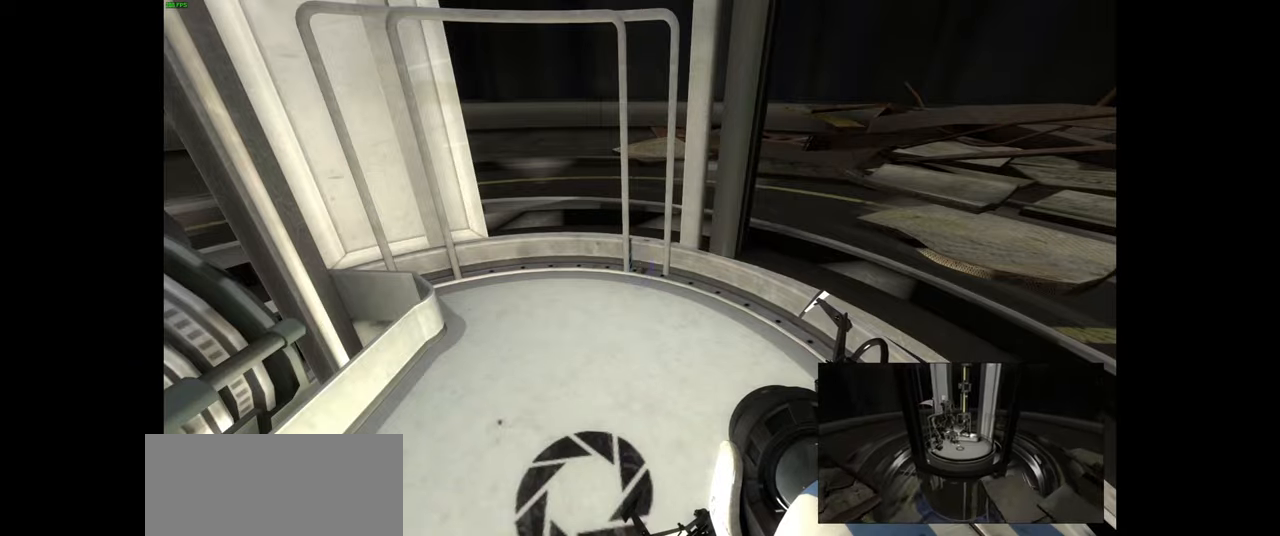
{"keys": ["ctrl"], "mouse": [], "events": []}
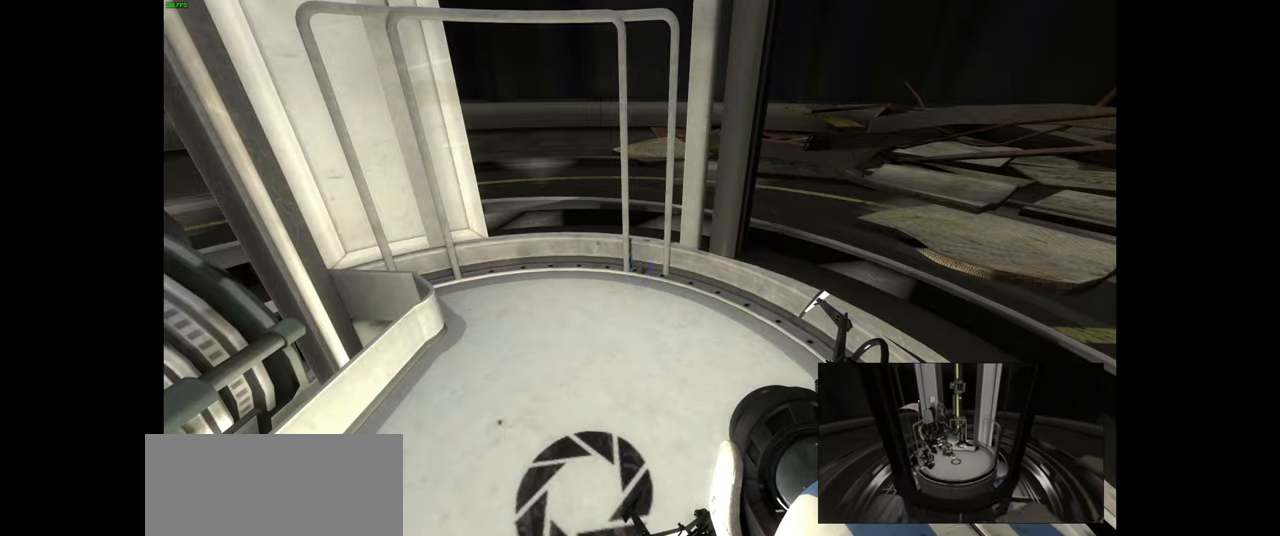
{"keys": ["ctrl"], "mouse": [], "events": []}
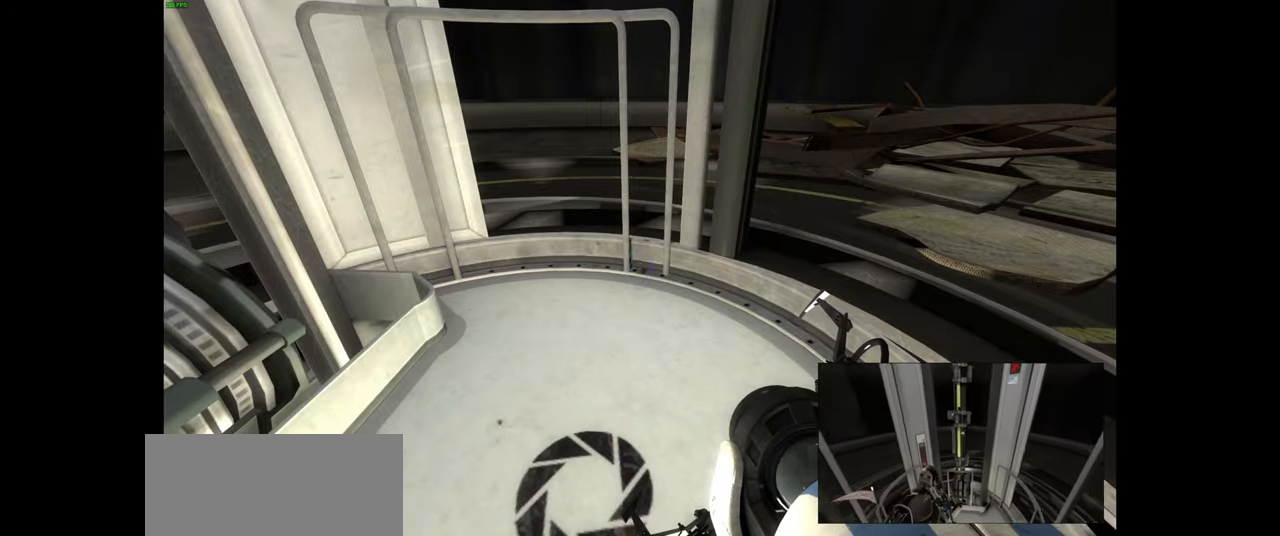
{"keys": ["ctrl"], "mouse": [], "events": []}
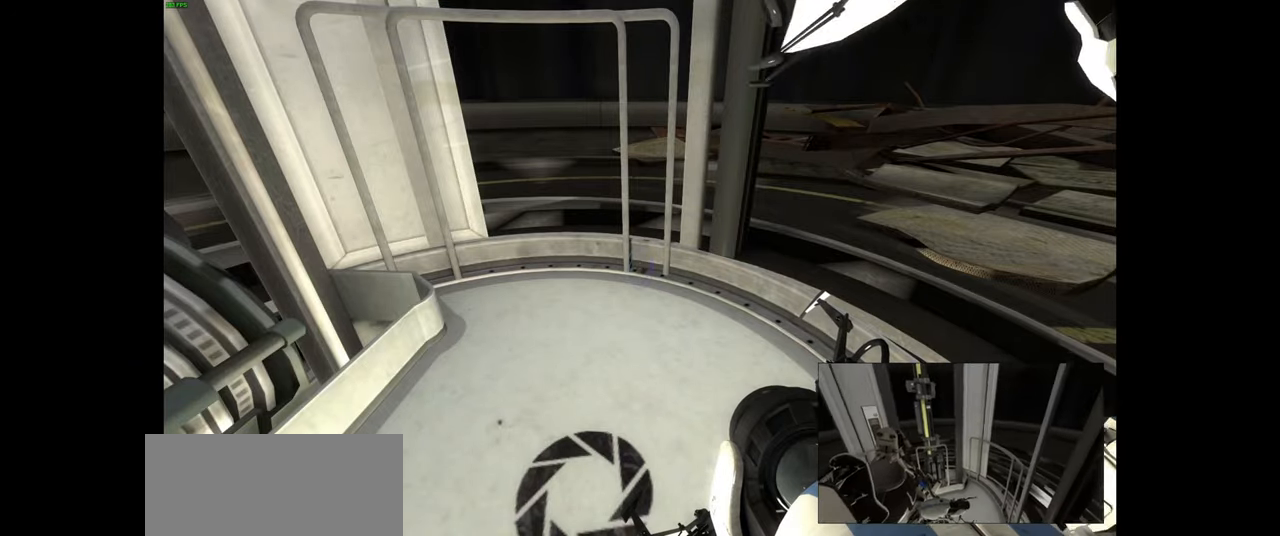
{"keys": ["ctrl"], "mouse": [], "events": []}
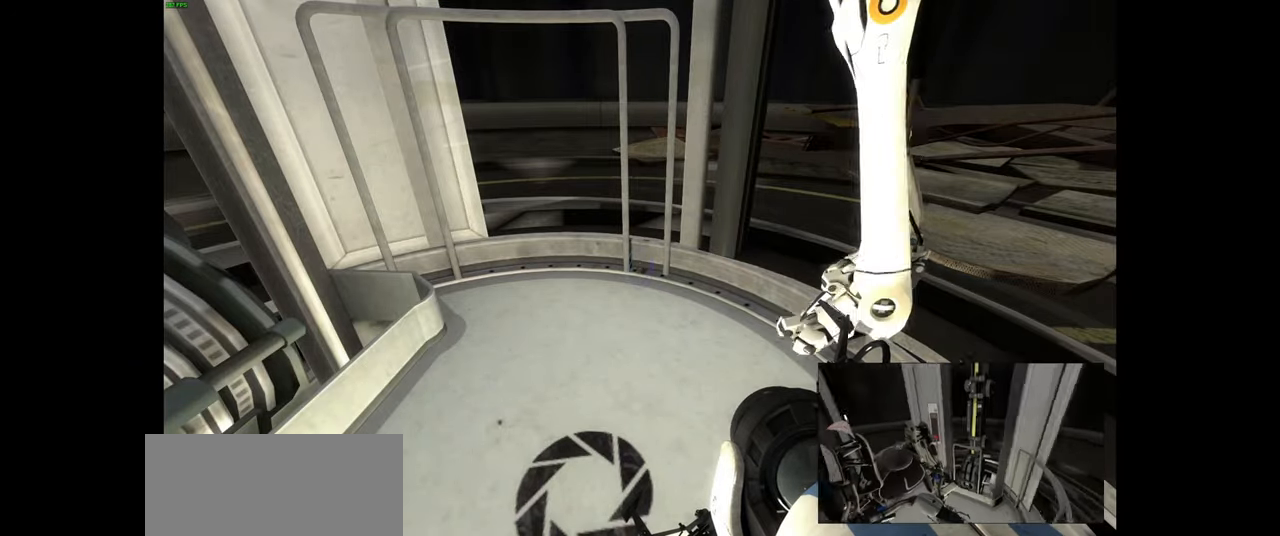
{"keys": ["ctrl"], "mouse": [], "events": []}
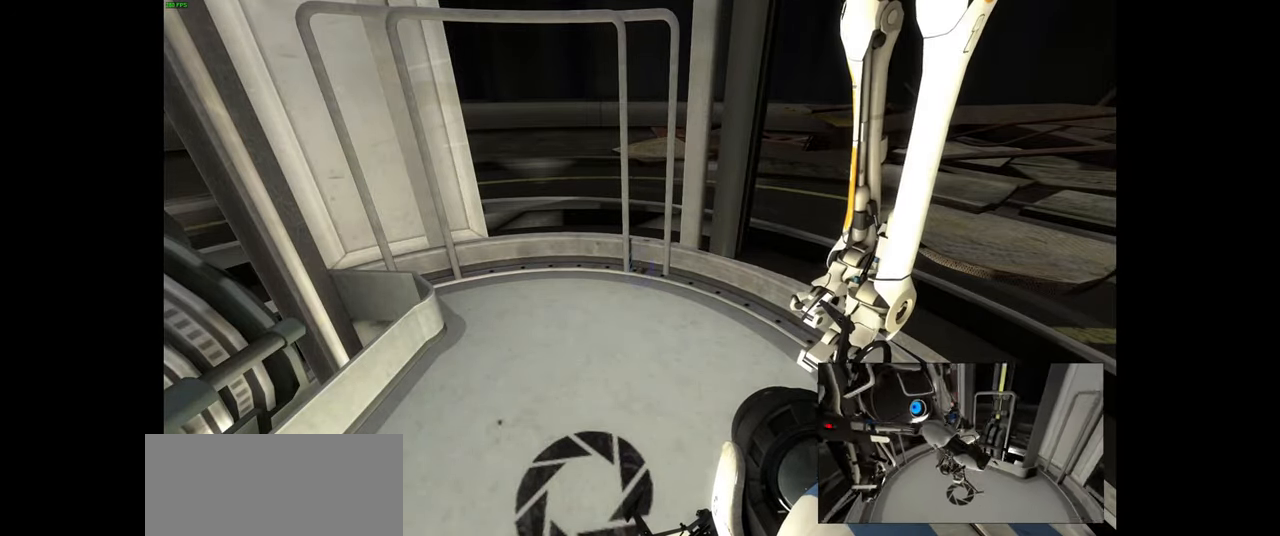
{"keys": ["ctrl", "d"], "mouse": [], "events": [[433, "d", "down"]]}
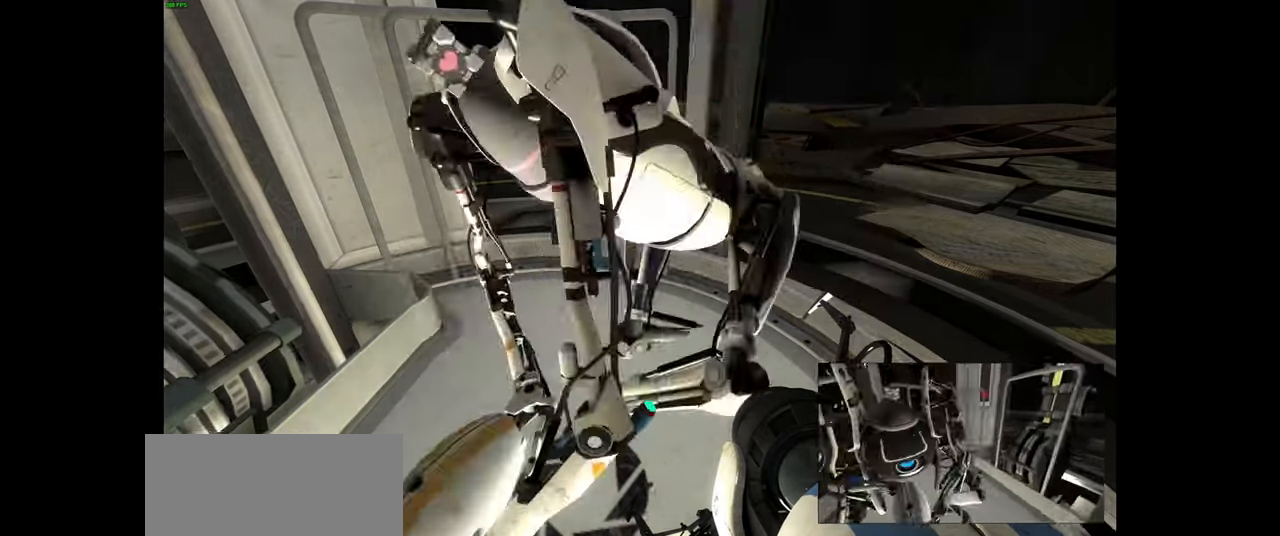
{"keys": ["a", "ctrl"], "mouse": [], "events": [[100, "d", "up"], [200, "a", "down"]]}